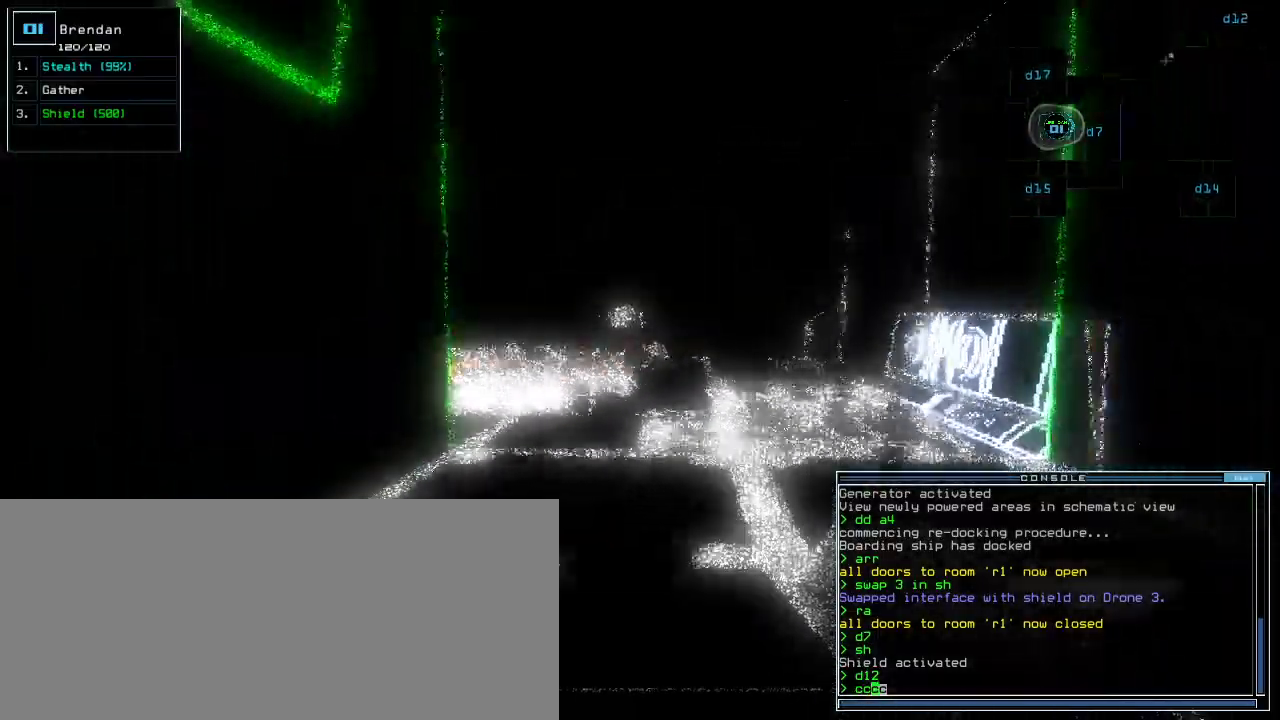
Gameplay with keyboard; each line is a JSON object with the keys held at the frame after it. "events" lists presses ("down") and releases ("up") of ".", "0", "1", "2", "3", "4", "5", "6", "7", "8", "9", "a", "b", "backspace", "c", "caps_lock", "comma", "ctrl_l", "ctrl_r", "d", "down", "e", "equals", "escape", "f", "f7", "g", "h", "i", "j", "k", "l", "left", "m", "minus", "n", "o", "p", "q", "quote", "r", "return", "right", "s", "semicolon", "shift_l", "shift_r", "space", "t", "tab", "tilde", "u", "up", "v", "w", "x", "y" and "z" between this image and that frame as [ms after this image, input, new state], when the widget could be followed in between. No other keys are recorded. Mouse input is not recorded.
{"keys": ["down"], "events": []}
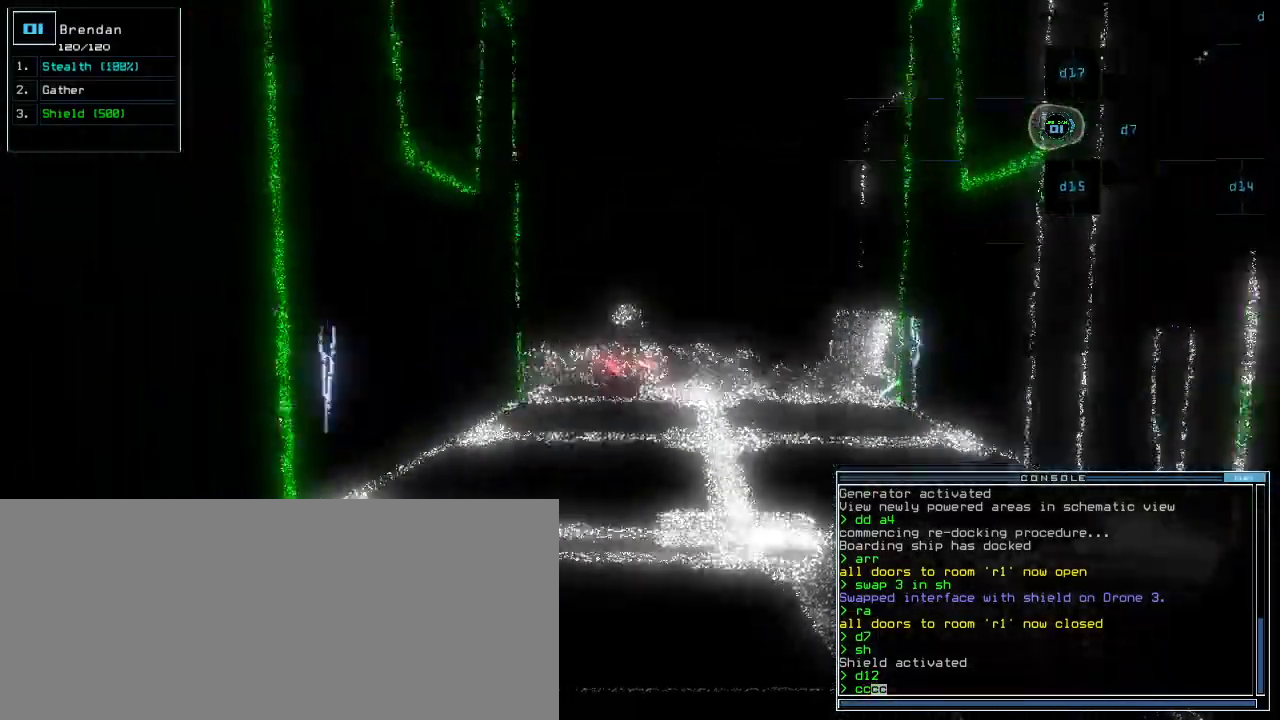
{"keys": ["space"], "events": [[40, "return", "down"], [140, "return", "up"], [220, "left", "down"], [360, "down", "up"], [360, "left", "up"], [440, "space", "down"]]}
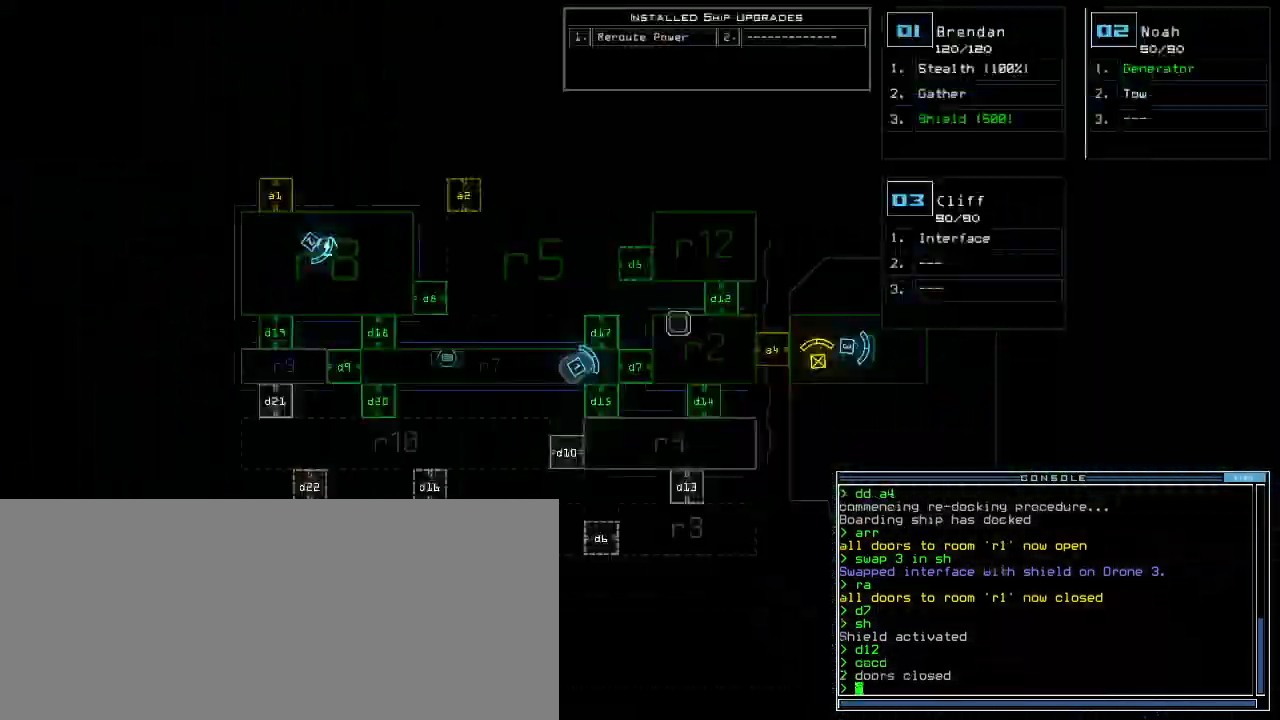
{"keys": [], "events": [[40, "space", "up"]]}
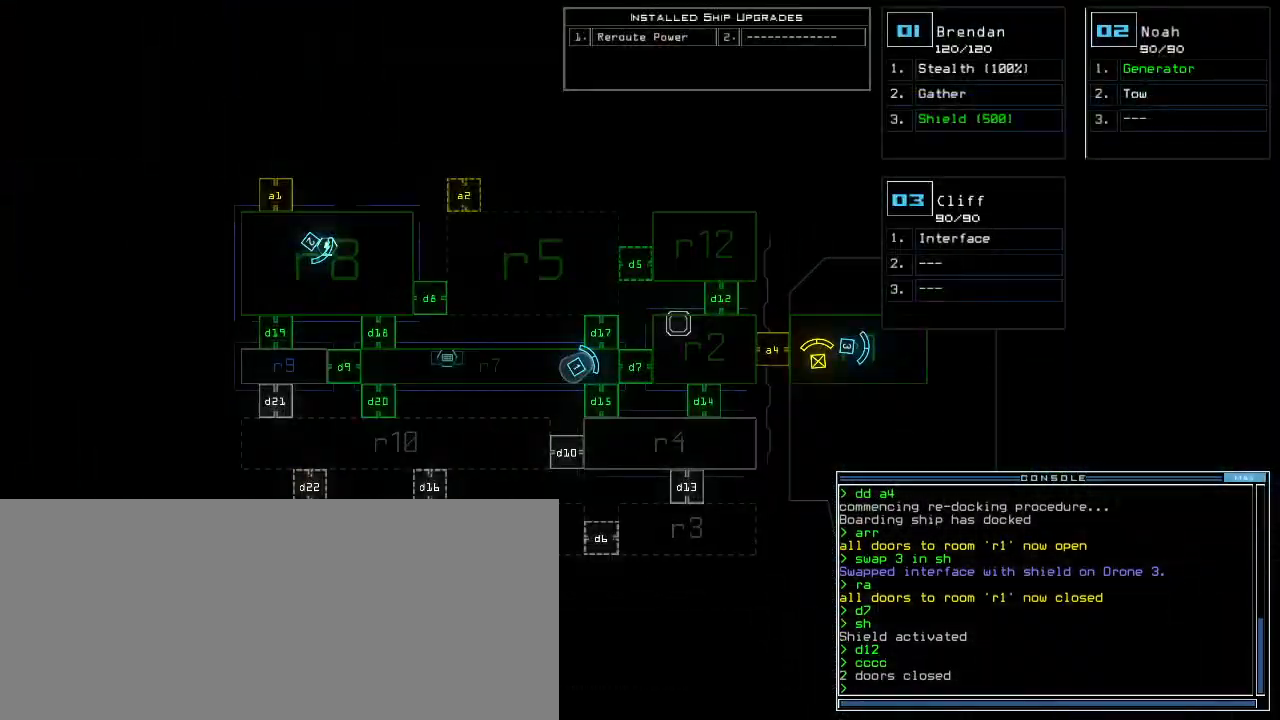
{"keys": [], "events": []}
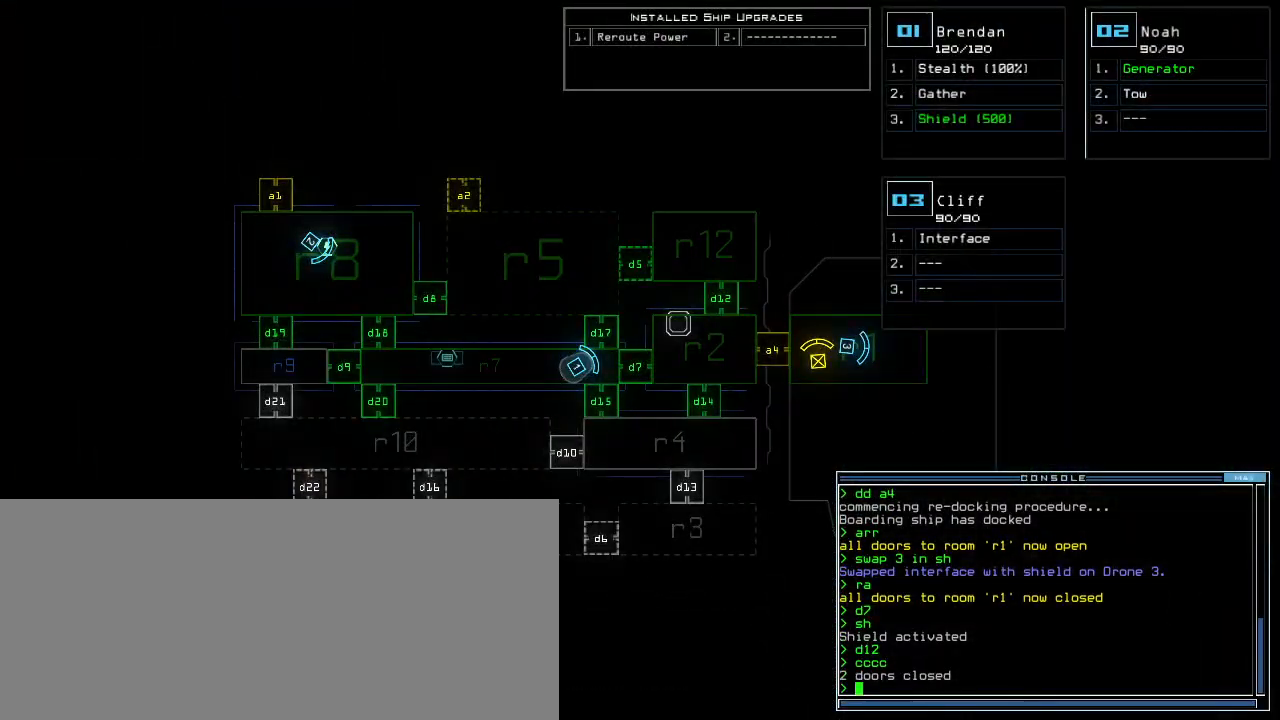
{"keys": [], "events": []}
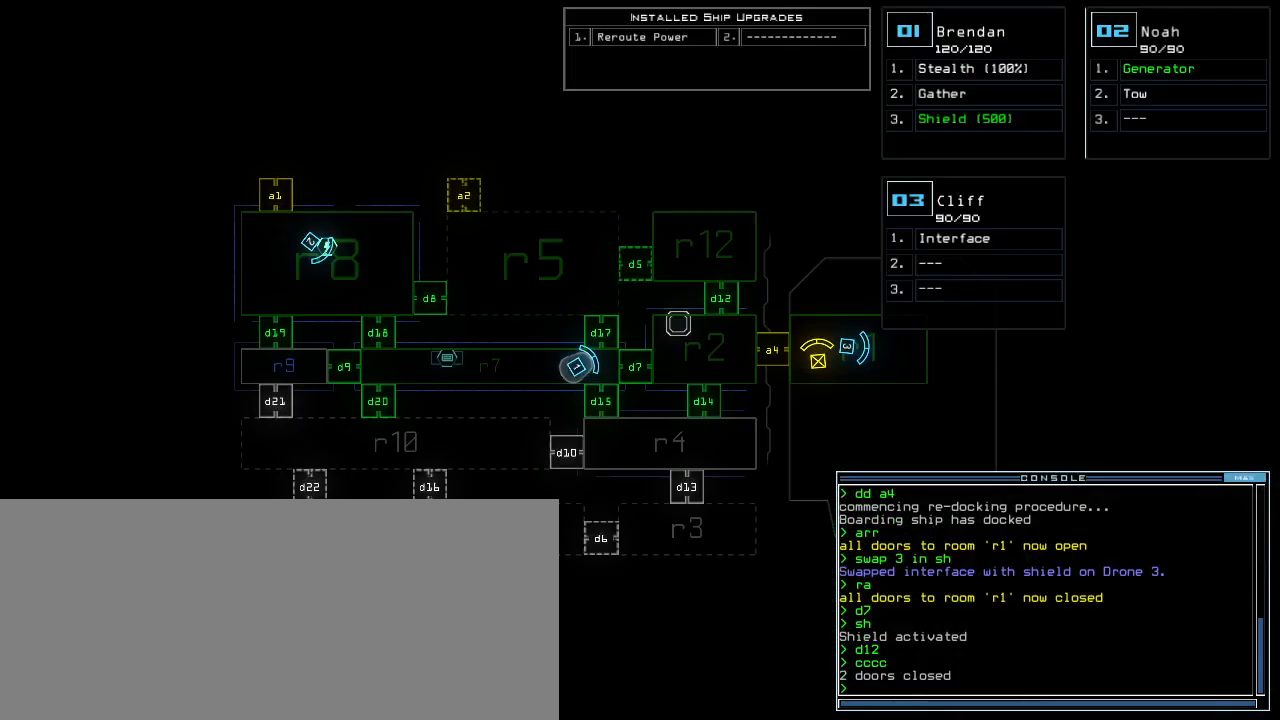
{"keys": [], "events": []}
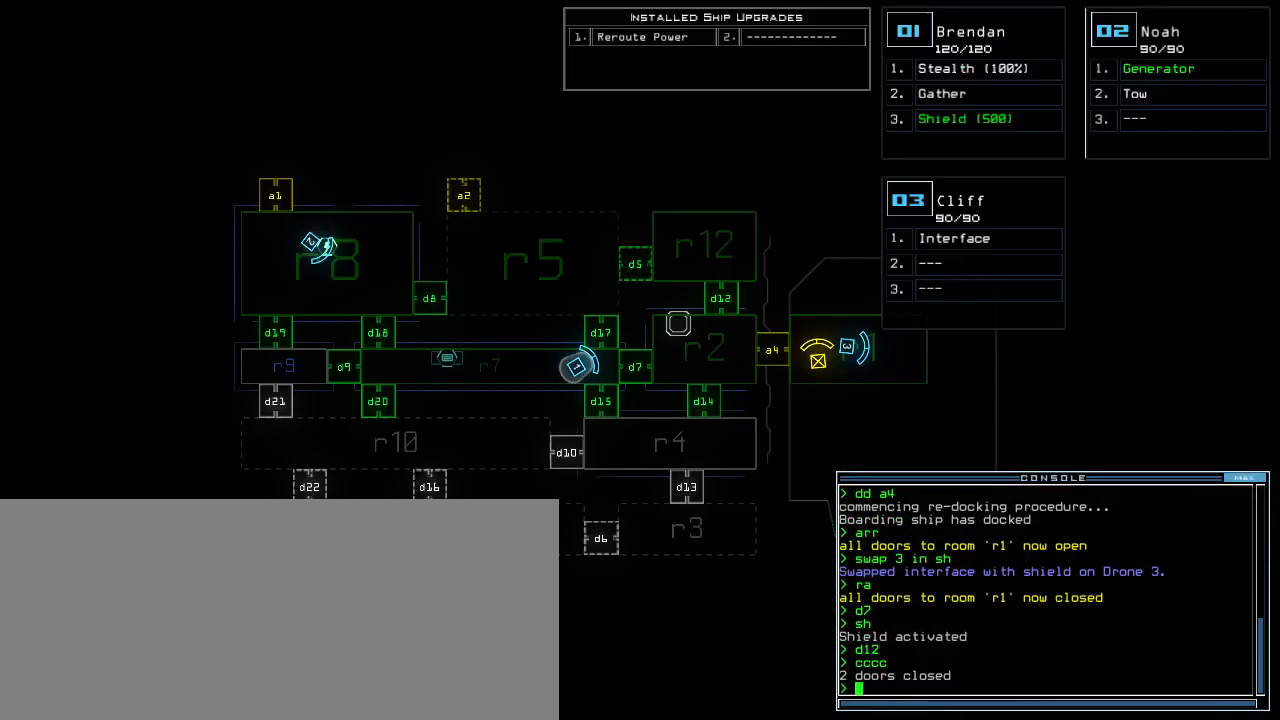
{"keys": ["1"], "events": [[460, "1", "down"]]}
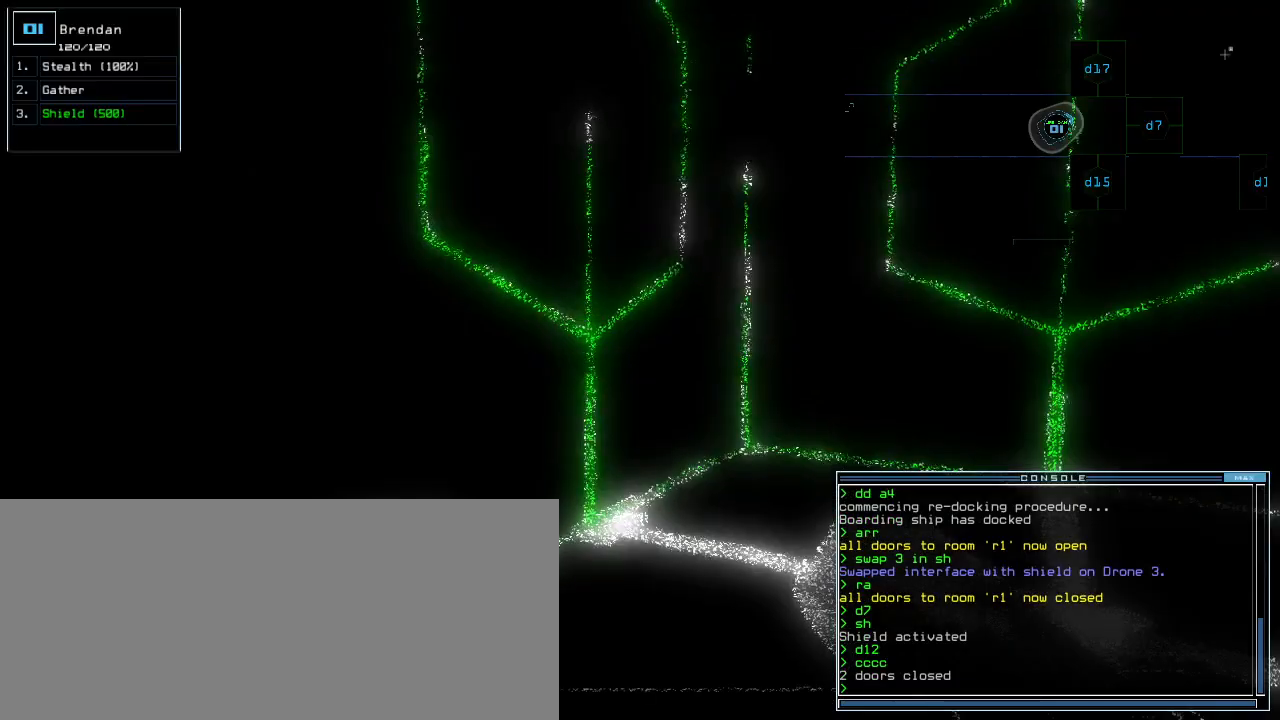
{"keys": [], "events": [[20, "1", "up"], [320, "d", "down"], [380, "d", "up"]]}
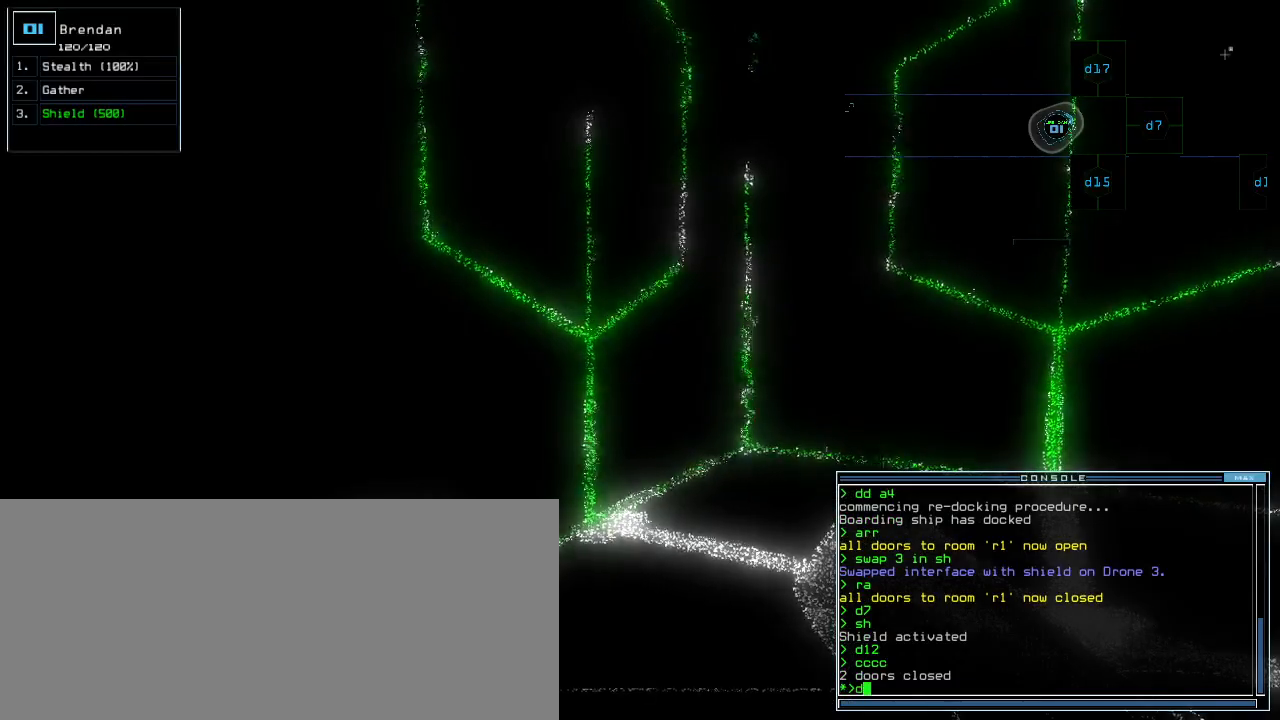
{"keys": [], "events": [[20, "1", "down"], [80, "1", "up"], [140, "7", "down"], [220, "7", "up"]]}
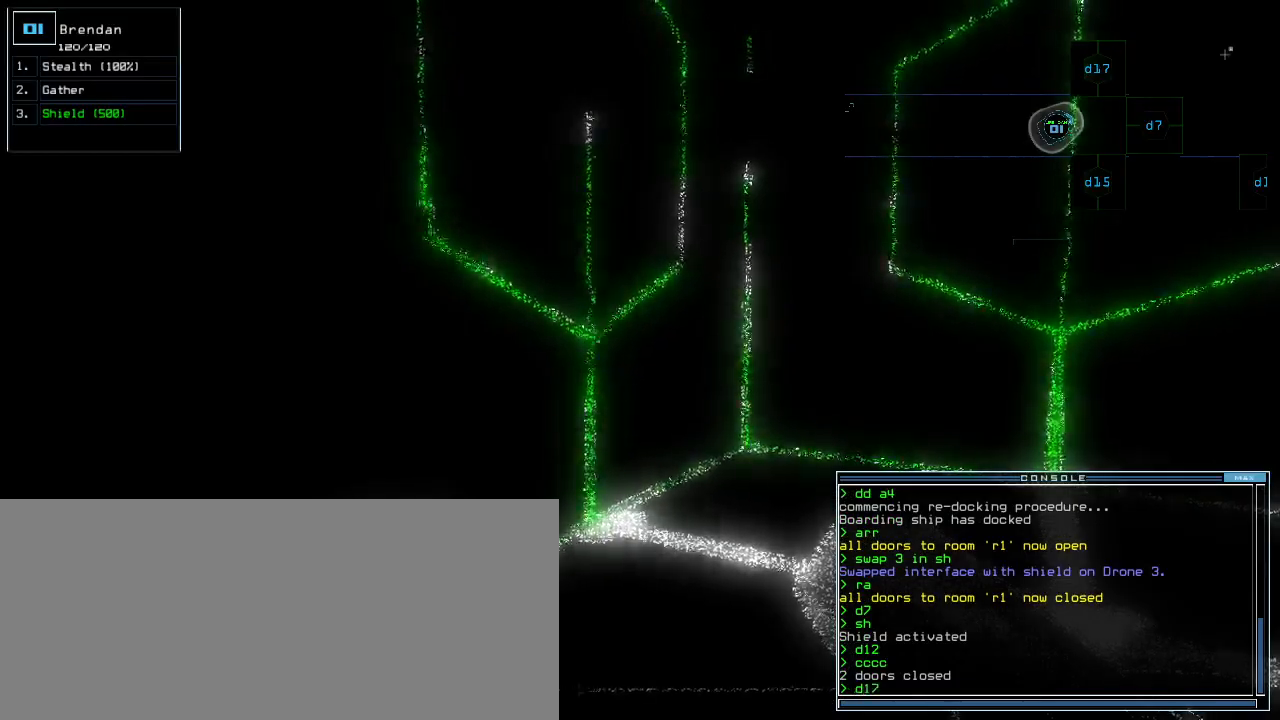
{"keys": [], "events": [[20, "right", "down"], [120, "right", "up"], [460, "return", "down"], [500, "return", "up"]]}